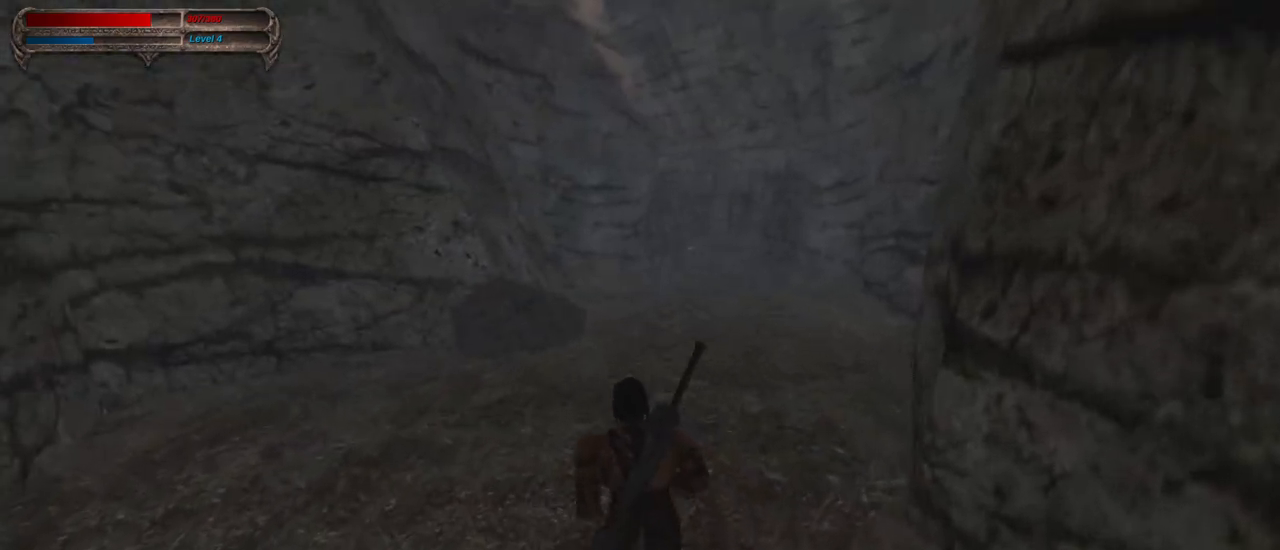
Gameplay with keyboard and mouse; each line is a JSON object with the keys and mouse buttons held at the frame after it. "events" lists presses ("down") and releases ("up") of "1", "2", "3", "4", "5", "a", "alt", "c", "caps_lock", "ctrl", "d", "e", "f", "g", "q", "r", "s", "shift", "space", "t", "tab", "v", "w", "x", "z", "mouse_left", "mouse_wheel" and "mouse_right" between this image and that frame as [ms after this image, input, new state], when the widget could be followed in between. "mouse_left", "mouse_wheel", "mouse_right" = the "left", "wheel", "right" buttons of the "mouse" list. No other keys are recorded. "wheel" means that the mouse wheel is clicked or scrolled. Not read: mouse_move.
{"keys": ["w"], "mouse": [], "events": [[167, "mouse_right", "down"], [350, "mouse_right", "up"]]}
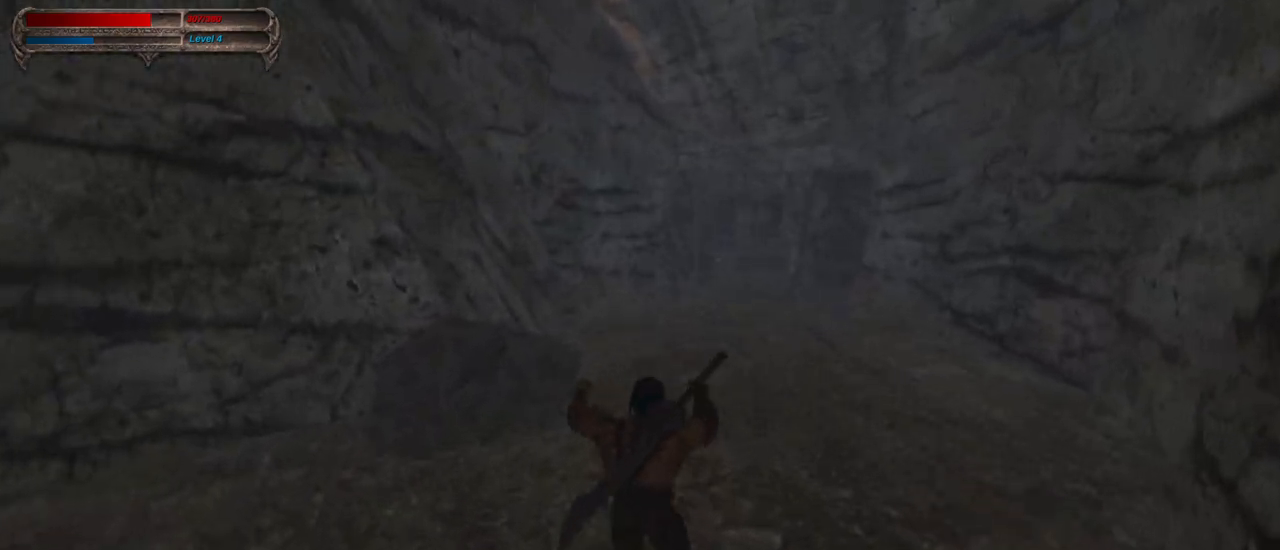
{"keys": ["w"], "mouse": [], "events": []}
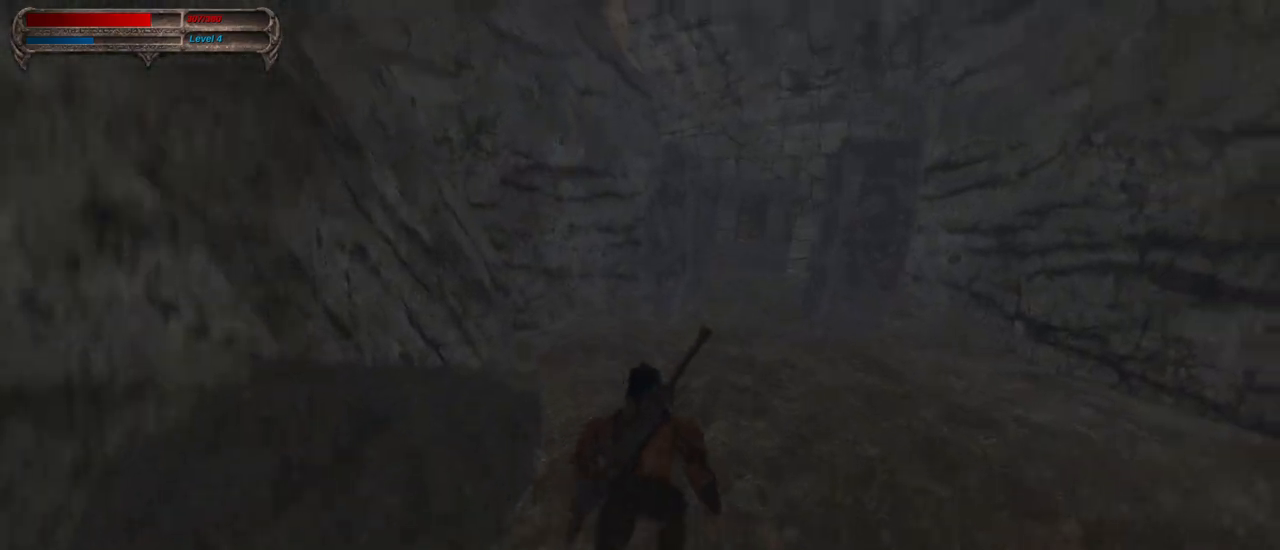
{"keys": ["w"], "mouse": [], "events": [[67, "mouse_right", "down"], [250, "mouse_right", "up"]]}
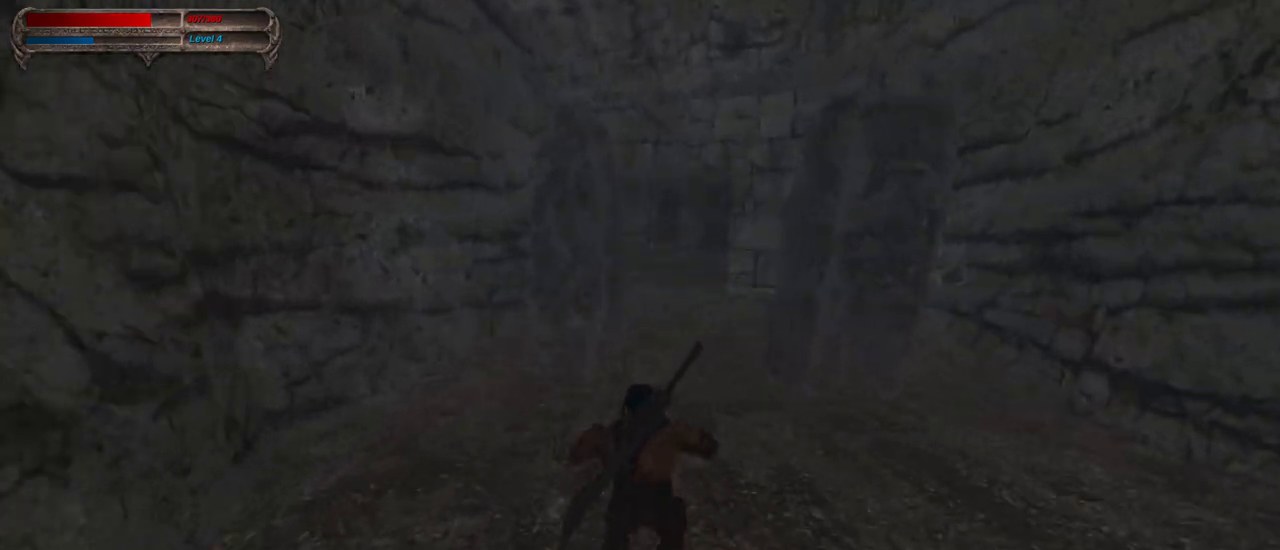
{"keys": ["w"], "mouse": ["right"], "events": [[367, "mouse_right", "down"]]}
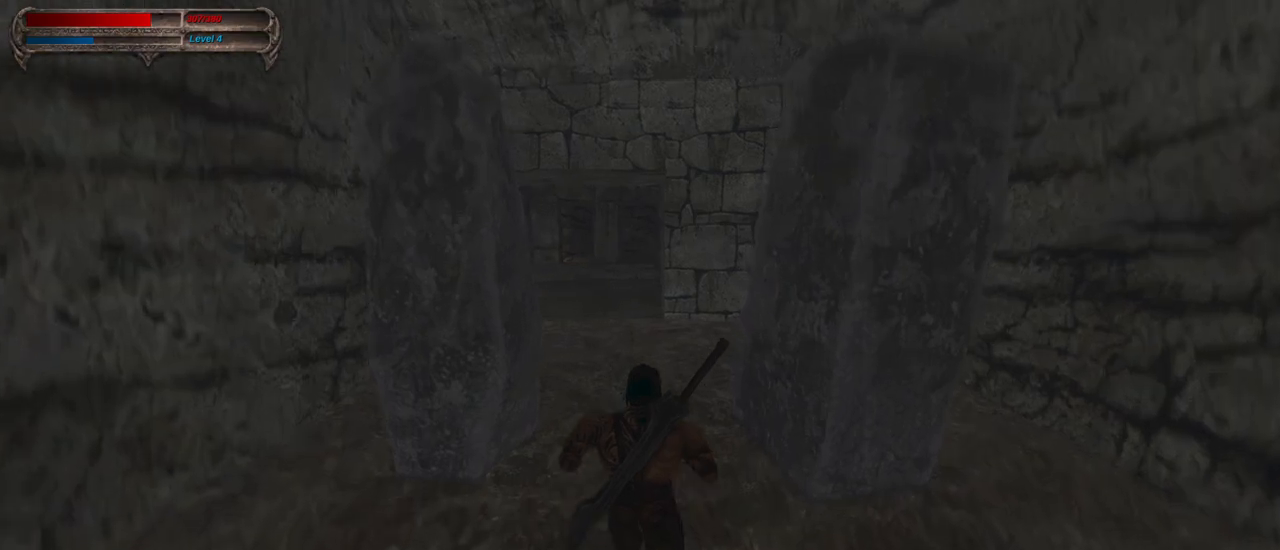
{"keys": ["w"], "mouse": [], "events": [[50, "mouse_right", "up"]]}
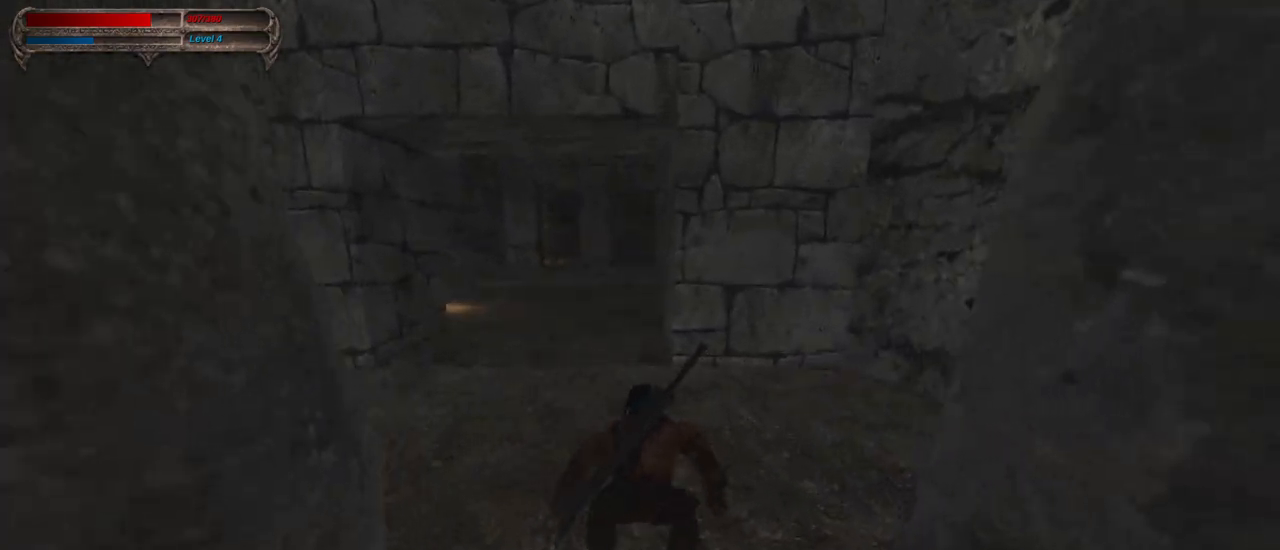
{"keys": ["w"], "mouse": [], "events": []}
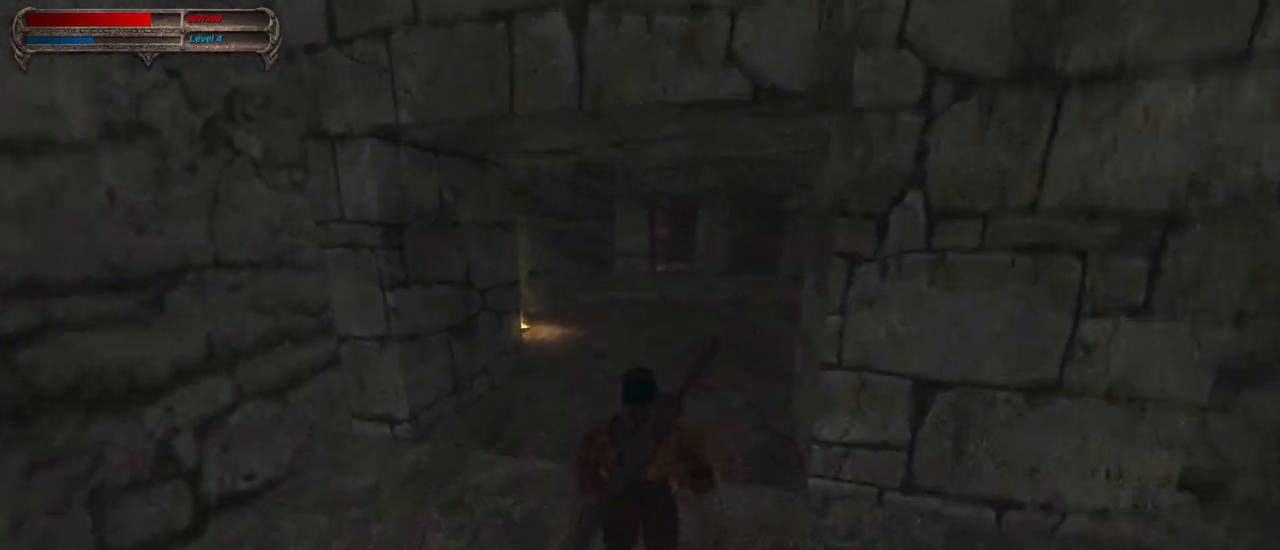
{"keys": ["w"], "mouse": [], "events": [[33, "mouse_right", "down"], [217, "mouse_right", "up"]]}
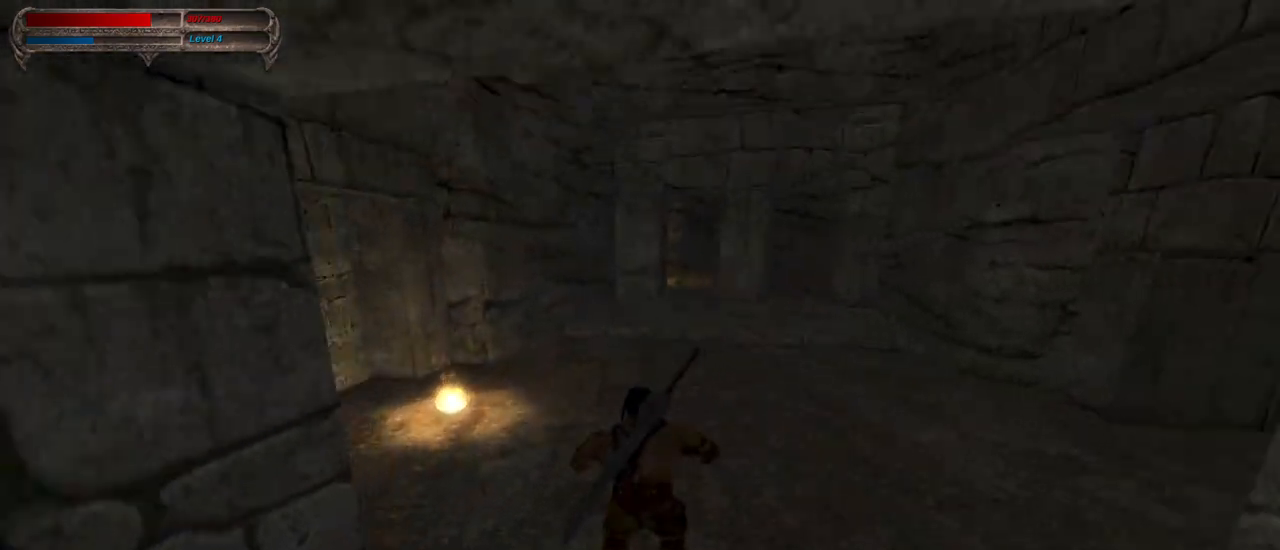
{"keys": ["w"], "mouse": [], "events": [[317, "mouse_right", "down"], [467, "mouse_right", "up"]]}
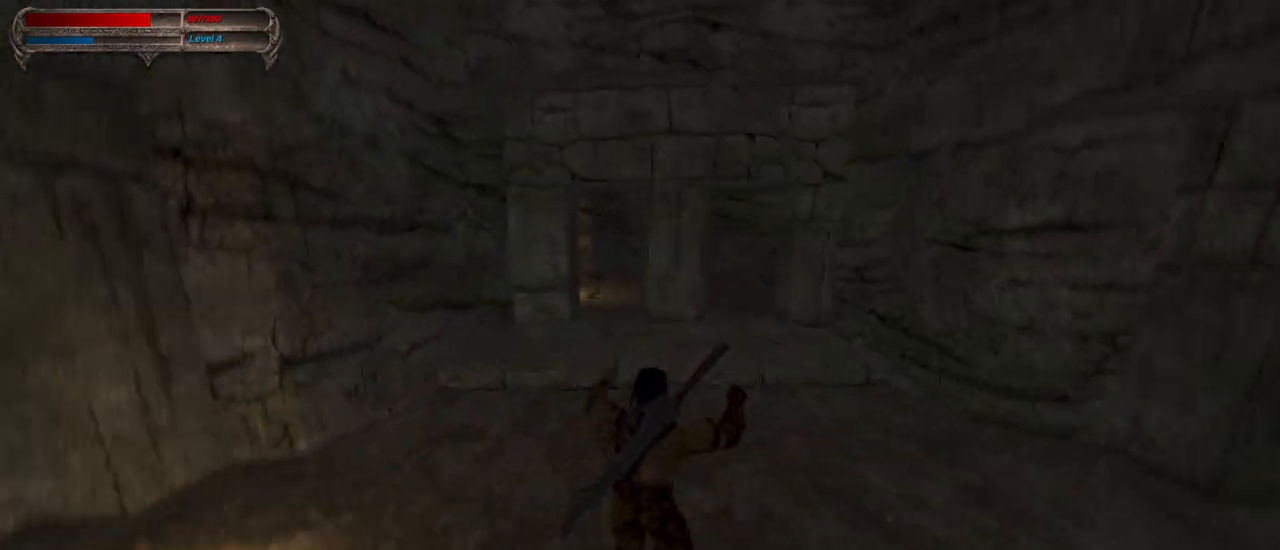
{"keys": ["w"], "mouse": [], "events": []}
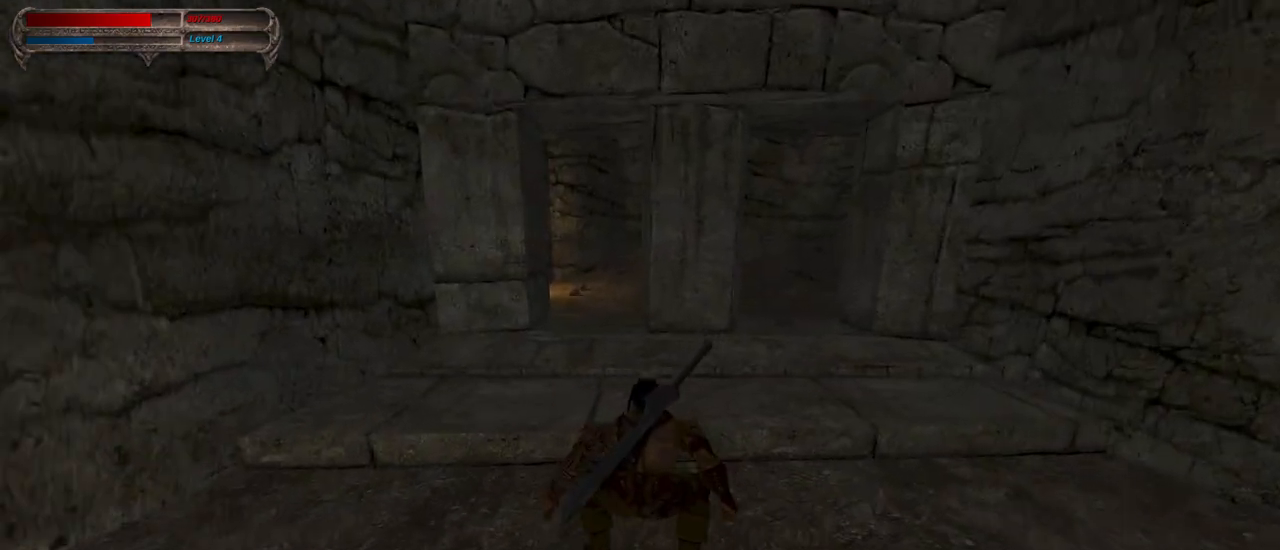
{"keys": ["w"], "mouse": [], "events": []}
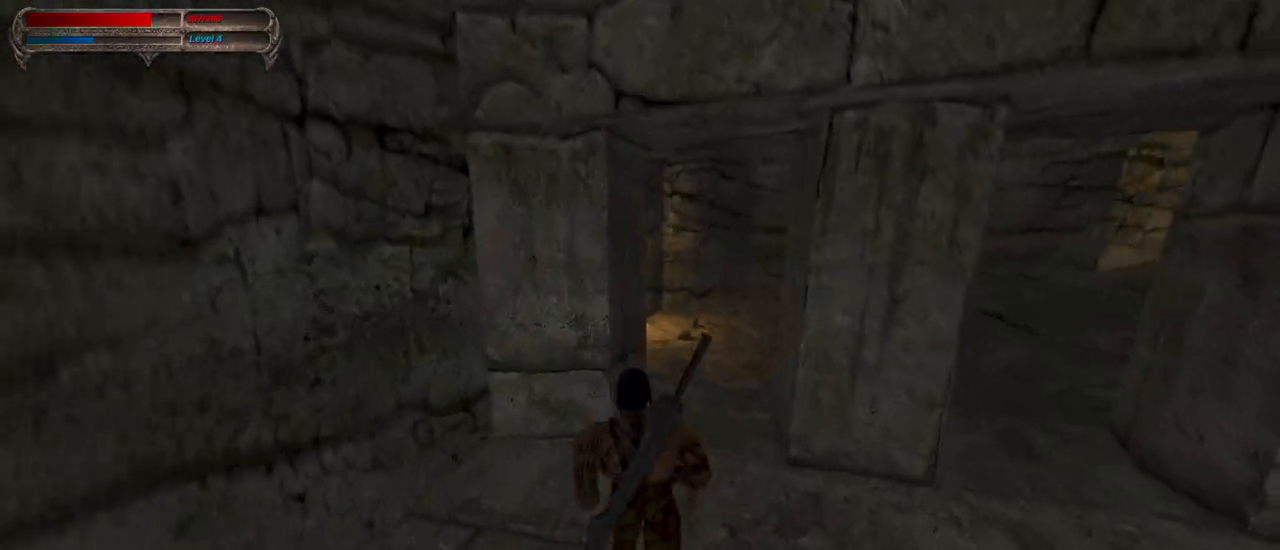
{"keys": ["w"], "mouse": [], "events": []}
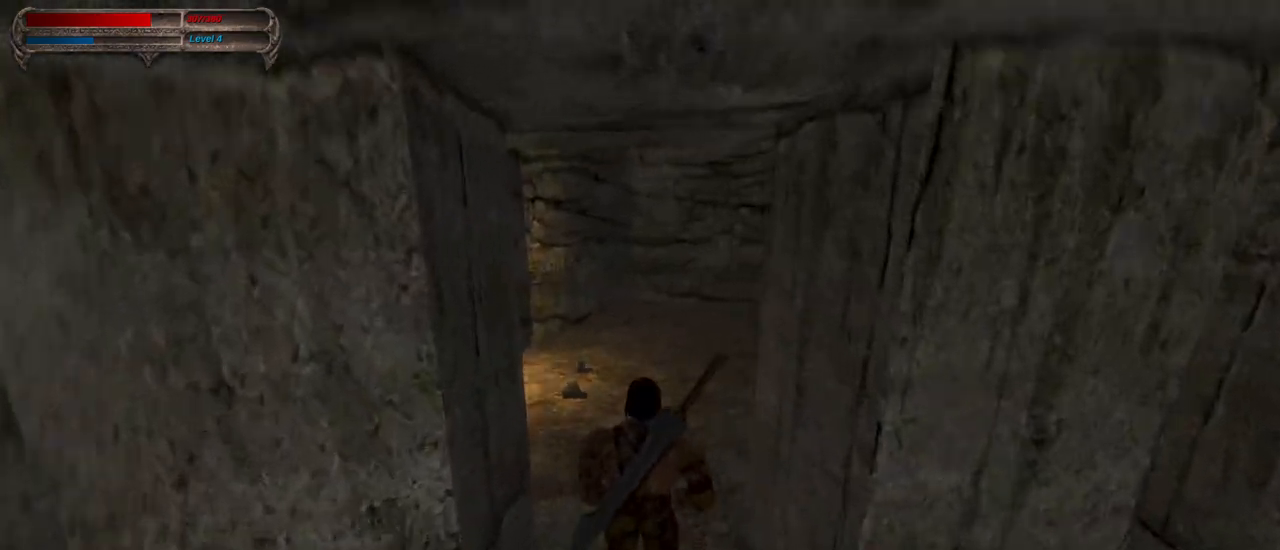
{"keys": ["w"], "mouse": [], "events": [[150, "mouse_right", "down"], [333, "mouse_right", "up"]]}
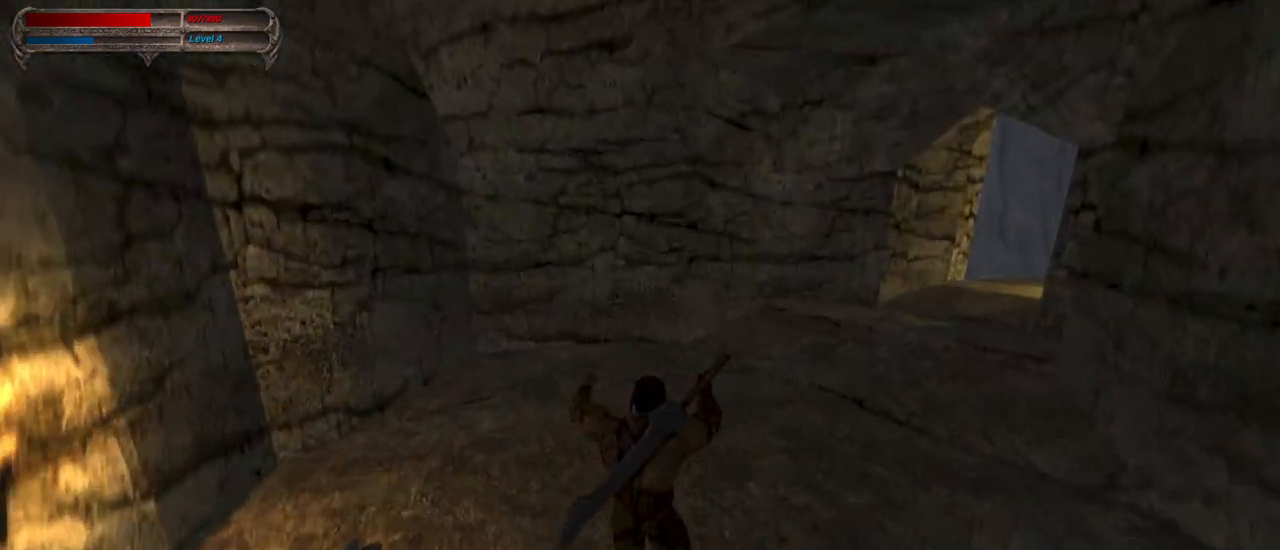
{"keys": ["w"], "mouse": [], "events": []}
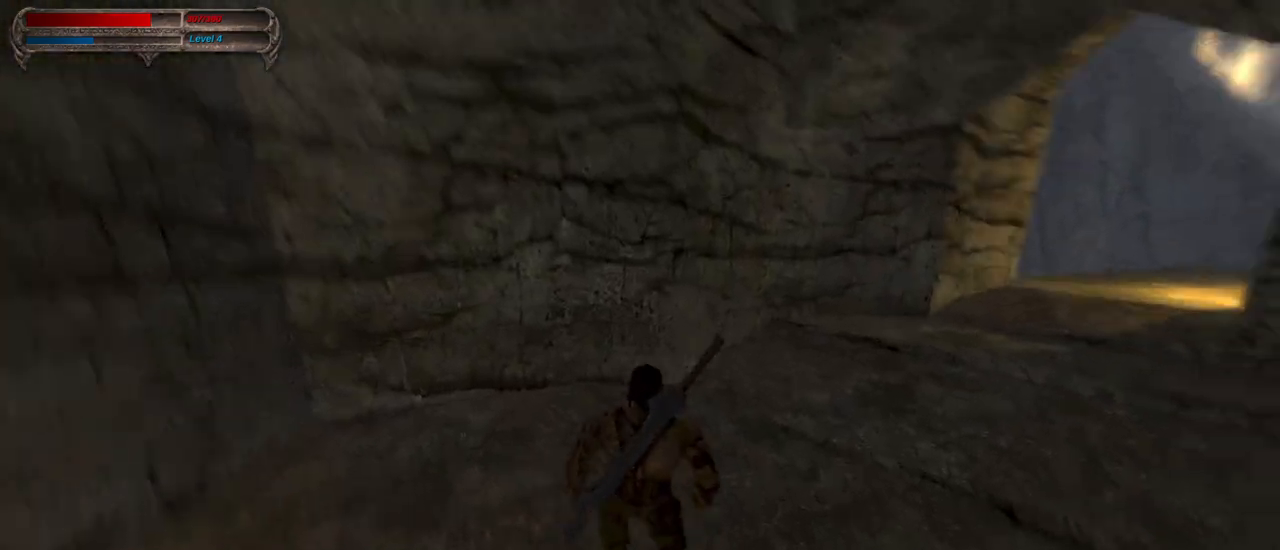
{"keys": ["w"], "mouse": [], "events": []}
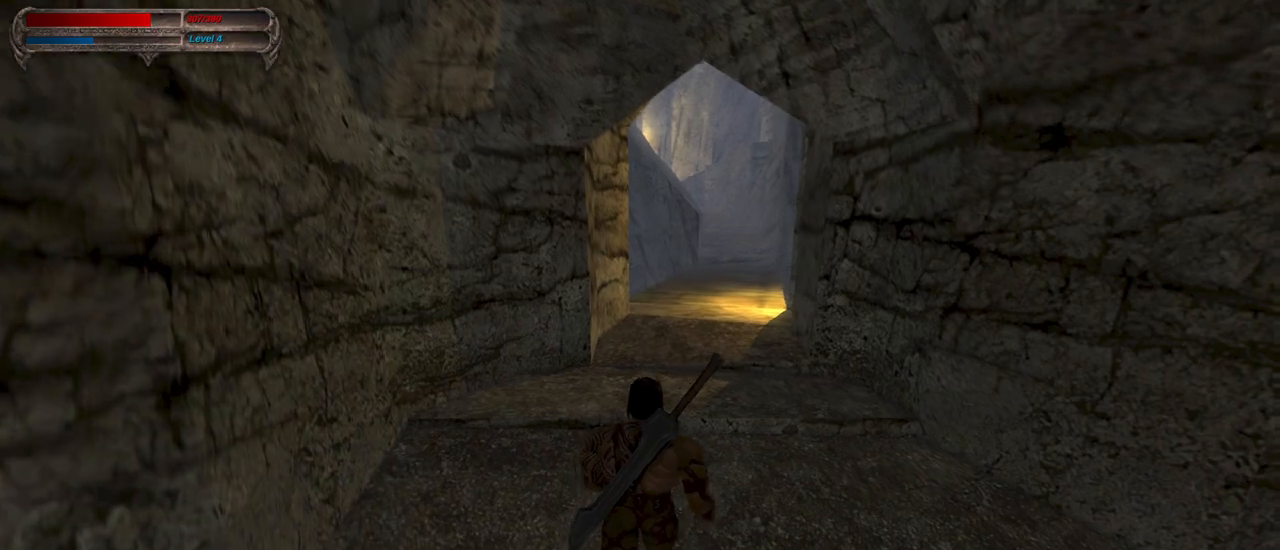
{"keys": ["w"], "mouse": [], "events": []}
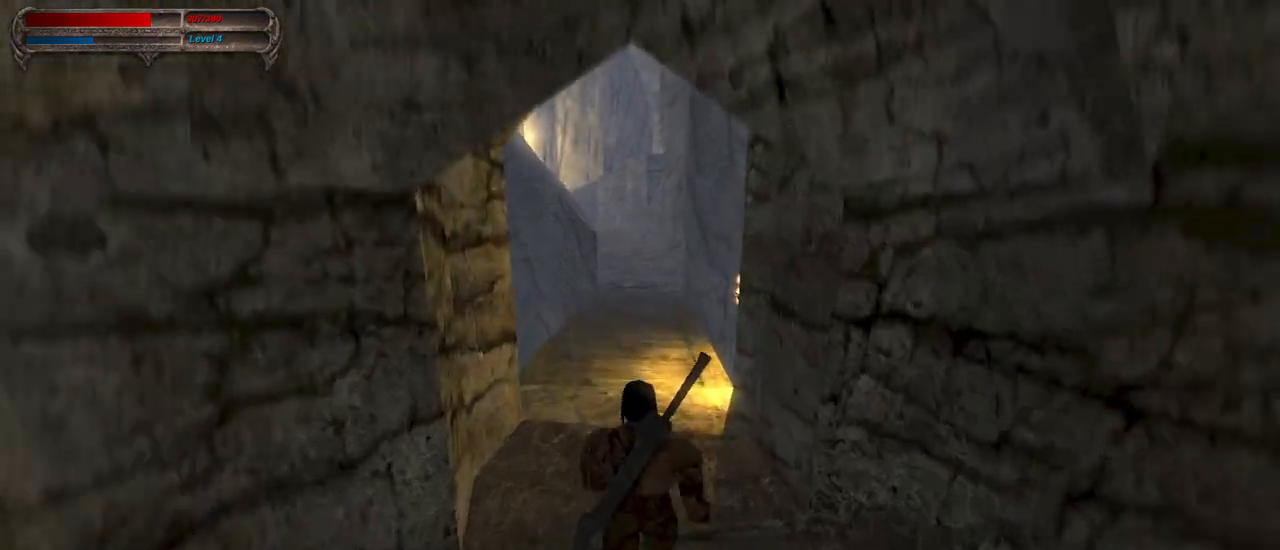
{"keys": ["w"], "mouse": ["right"], "events": [[317, "mouse_right", "down"]]}
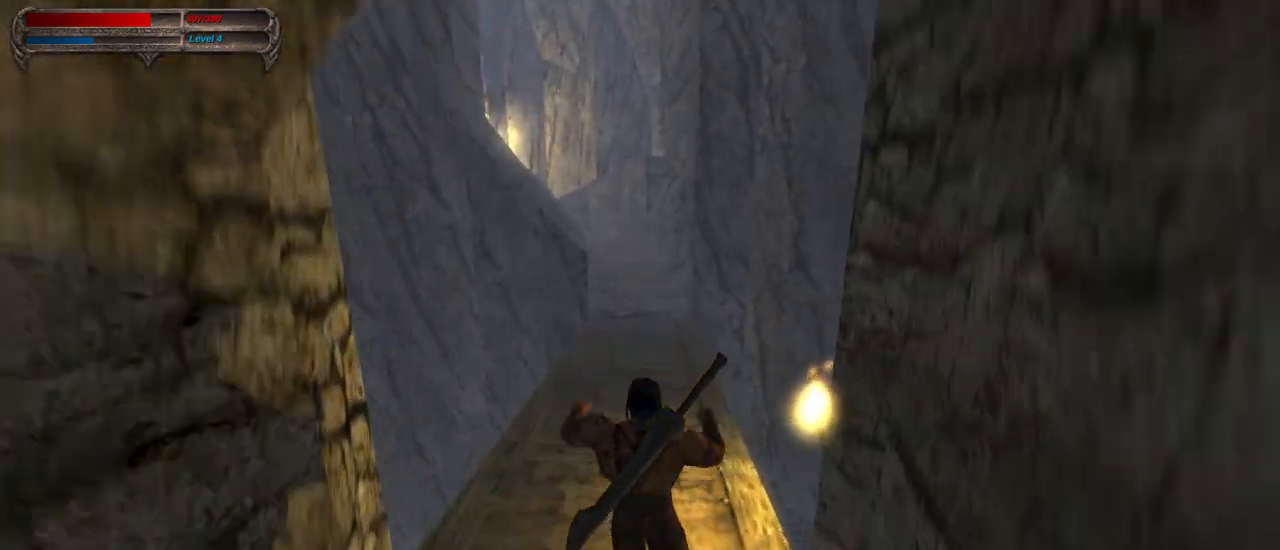
{"keys": ["w"], "mouse": ["right"], "events": [[283, "mouse_right", "up"], [467, "mouse_right", "down"]]}
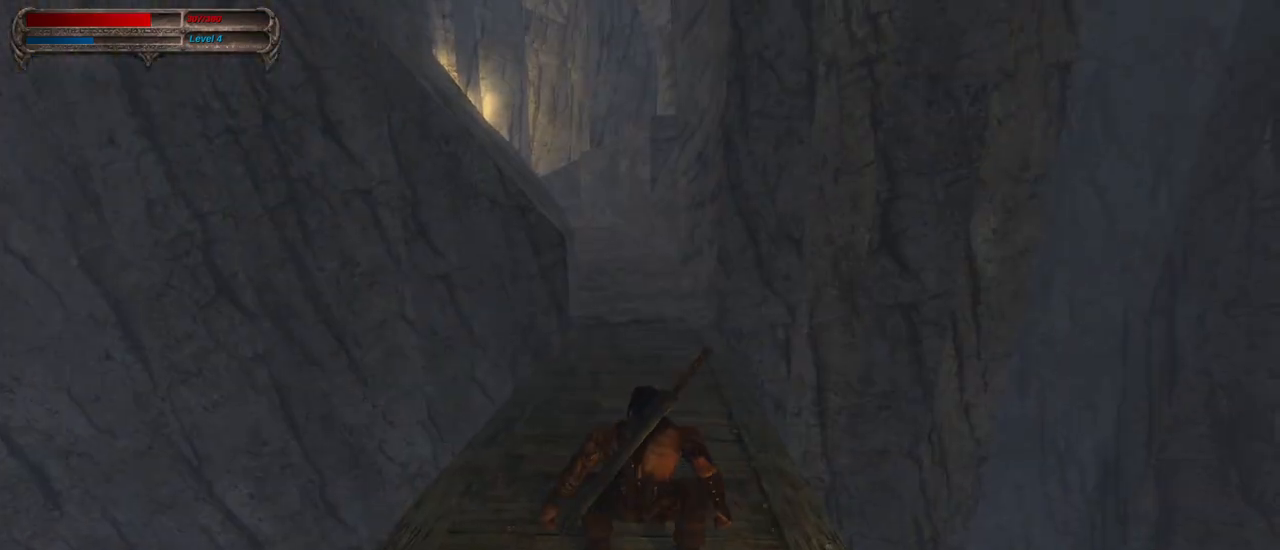
{"keys": ["w"], "mouse": [], "events": [[383, "mouse_right", "up"]]}
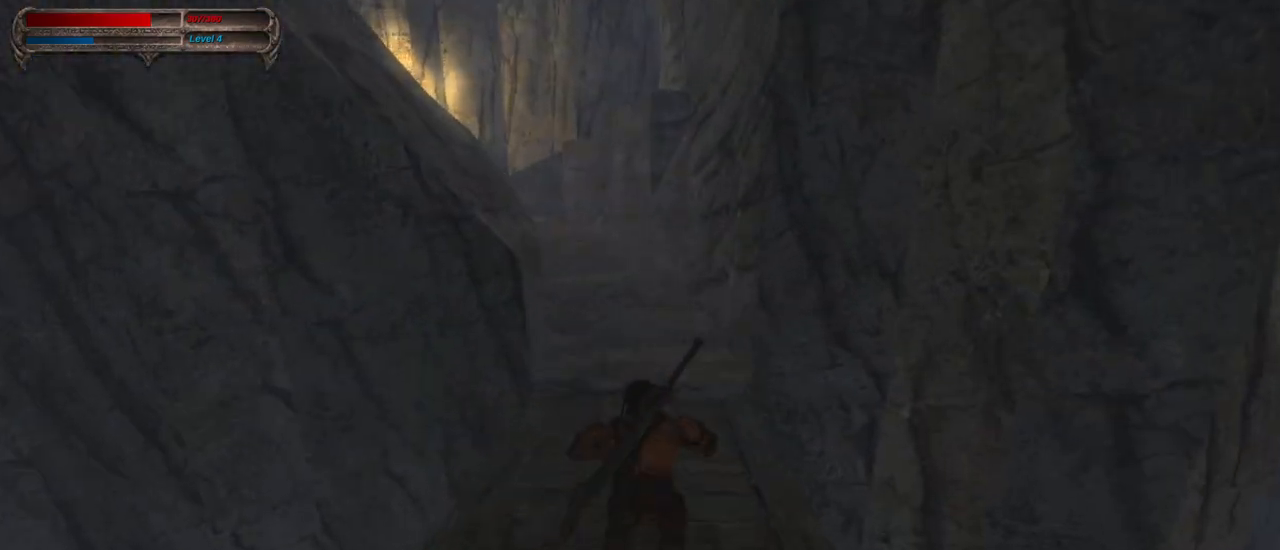
{"keys": ["w"], "mouse": ["right"], "events": [[350, "mouse_right", "down"]]}
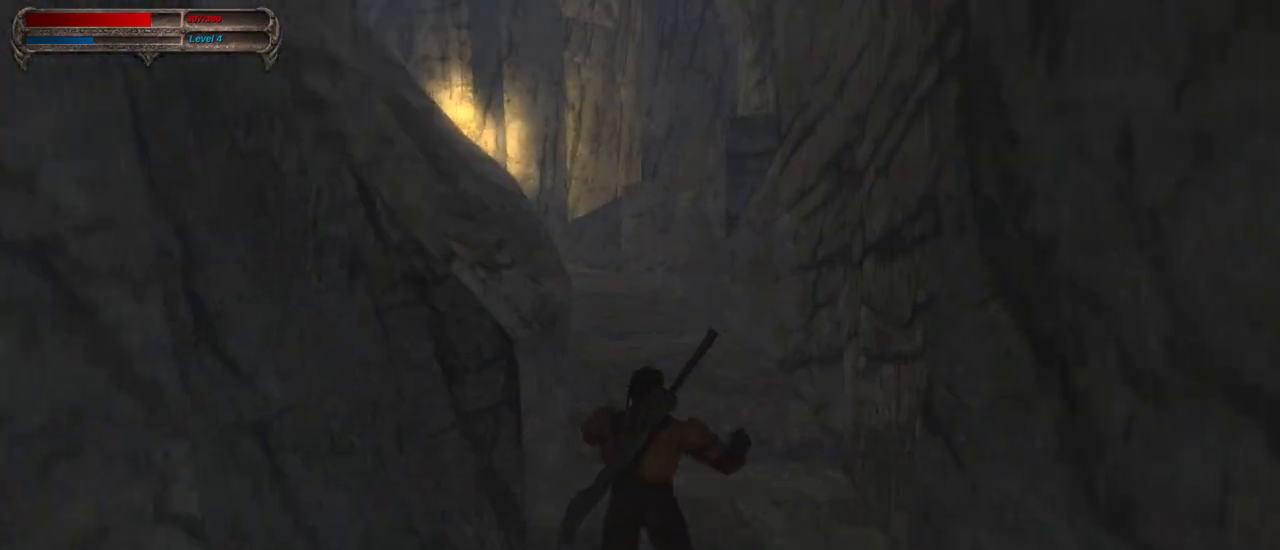
{"keys": ["w"], "mouse": [], "events": [[100, "mouse_right", "up"]]}
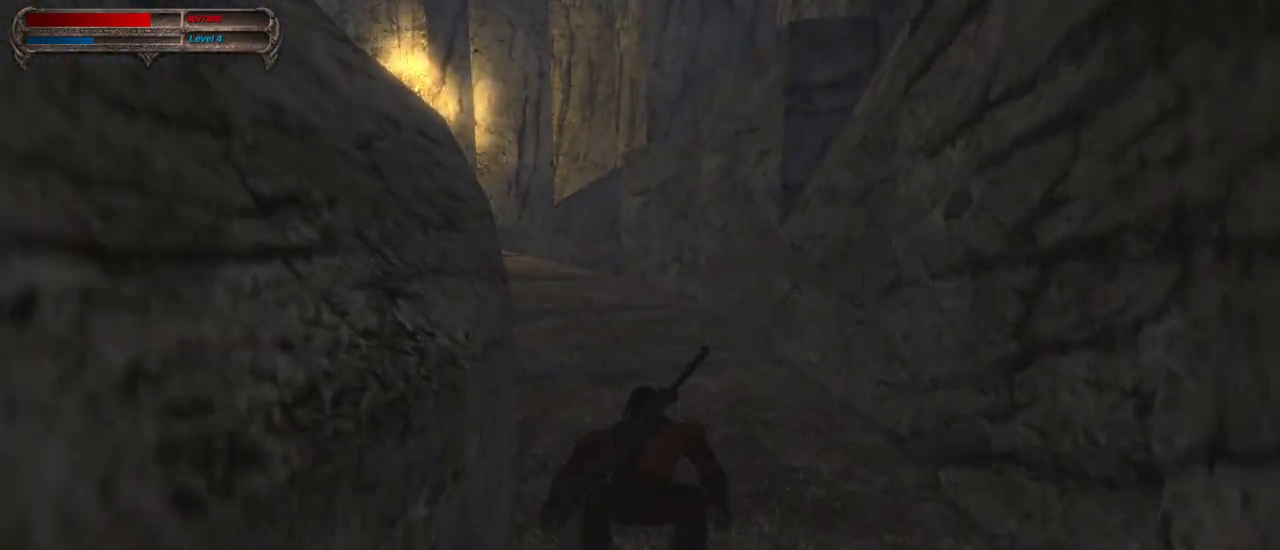
{"keys": ["w"], "mouse": [], "events": []}
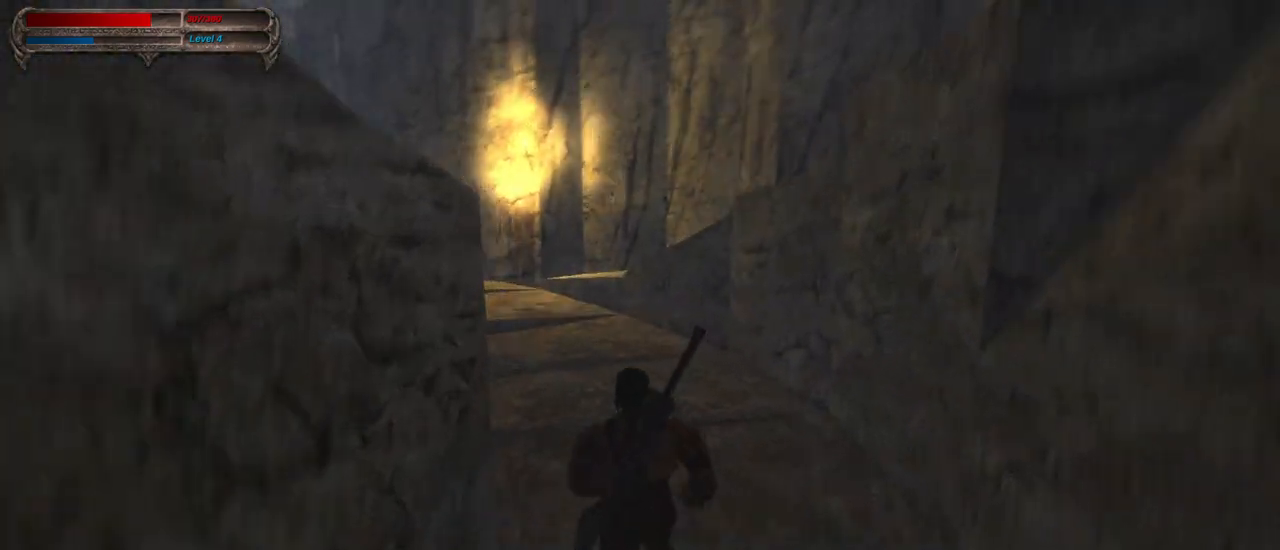
{"keys": ["w"], "mouse": [], "events": []}
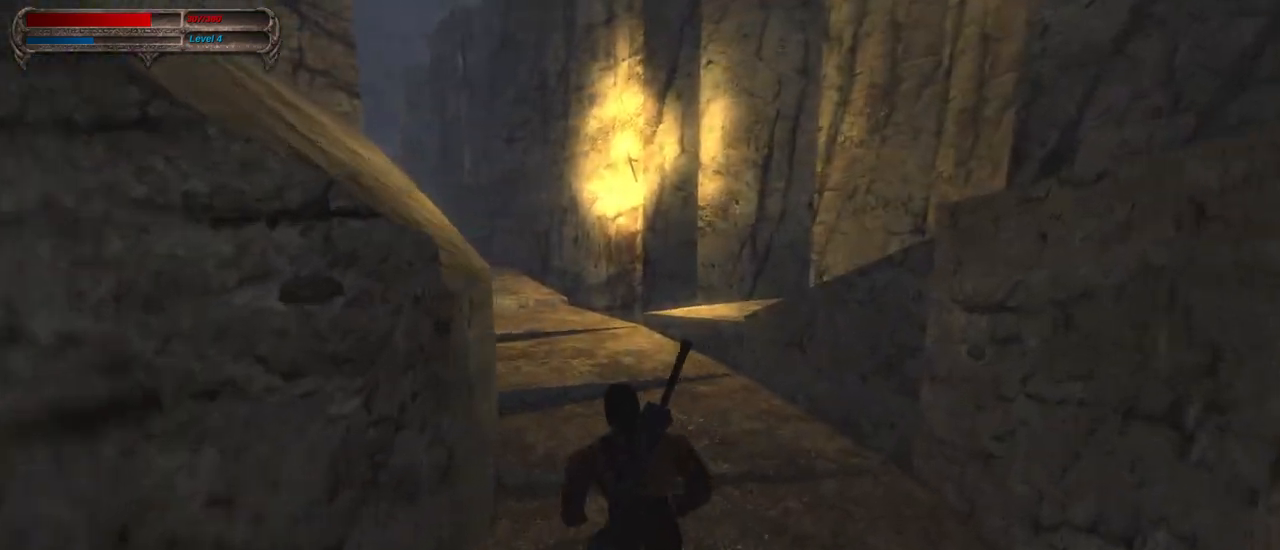
{"keys": ["w"], "mouse": [], "events": []}
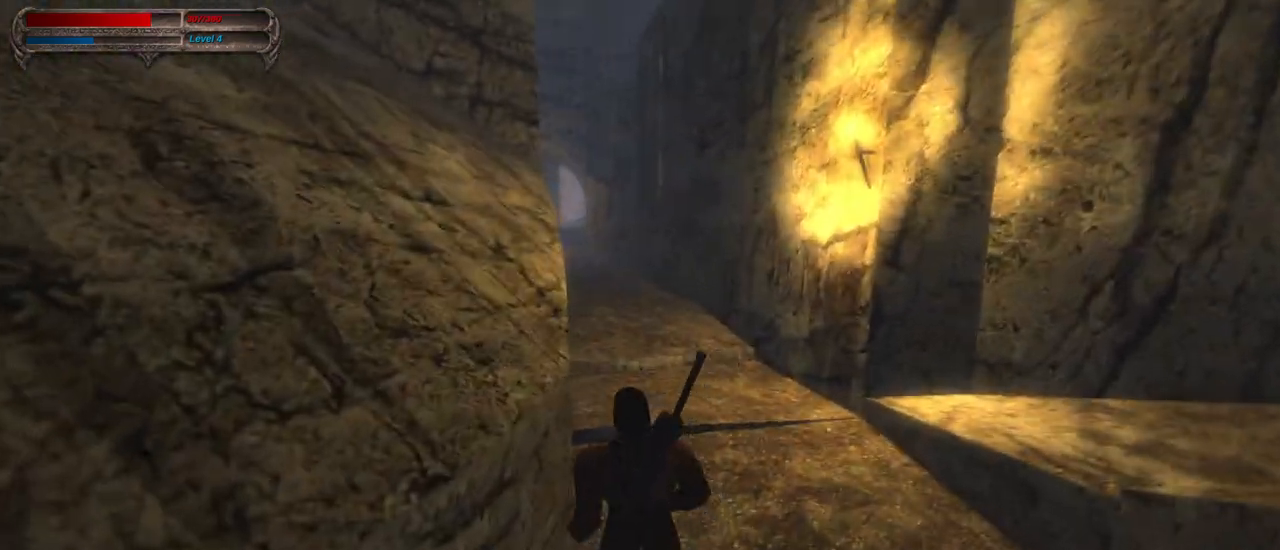
{"keys": ["w"], "mouse": [], "events": []}
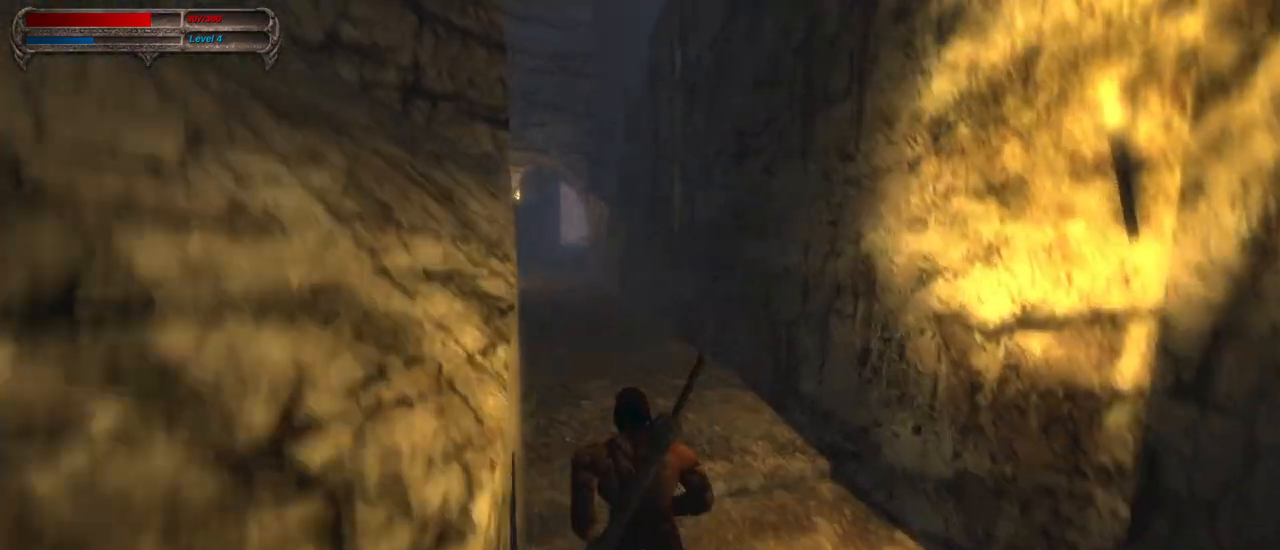
{"keys": ["w"], "mouse": [], "events": []}
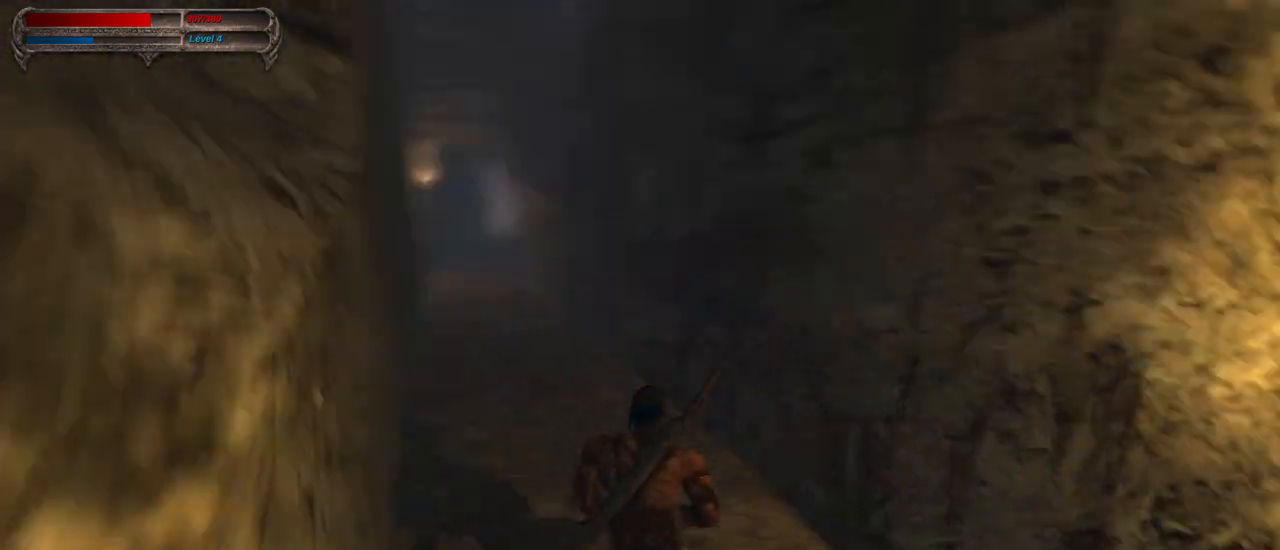
{"keys": ["w"], "mouse": [], "events": []}
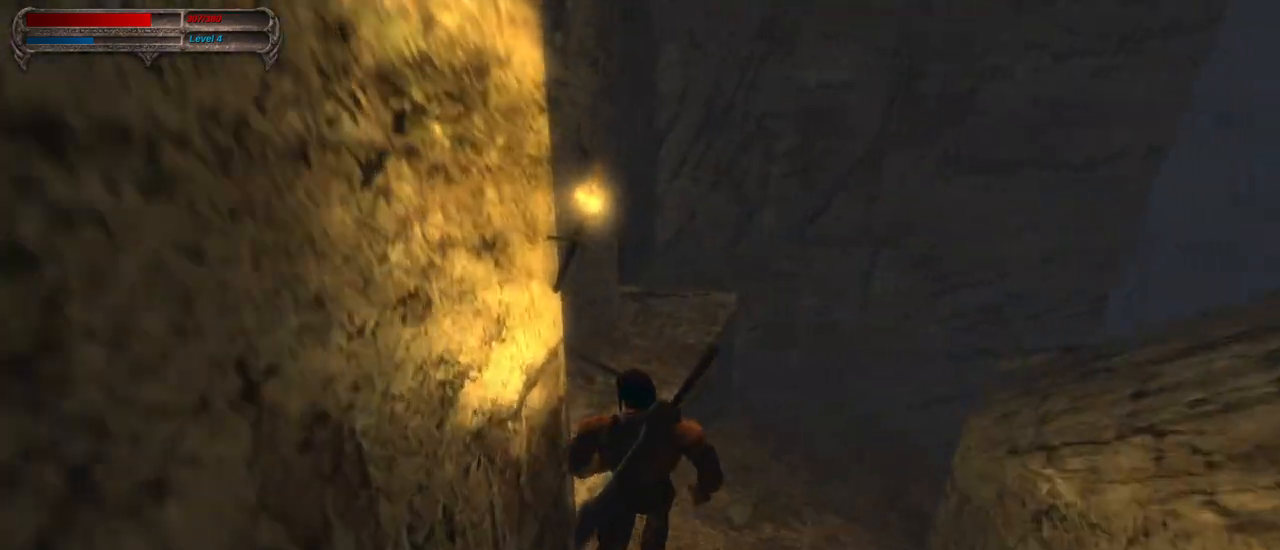
{"keys": ["w"], "mouse": [], "events": []}
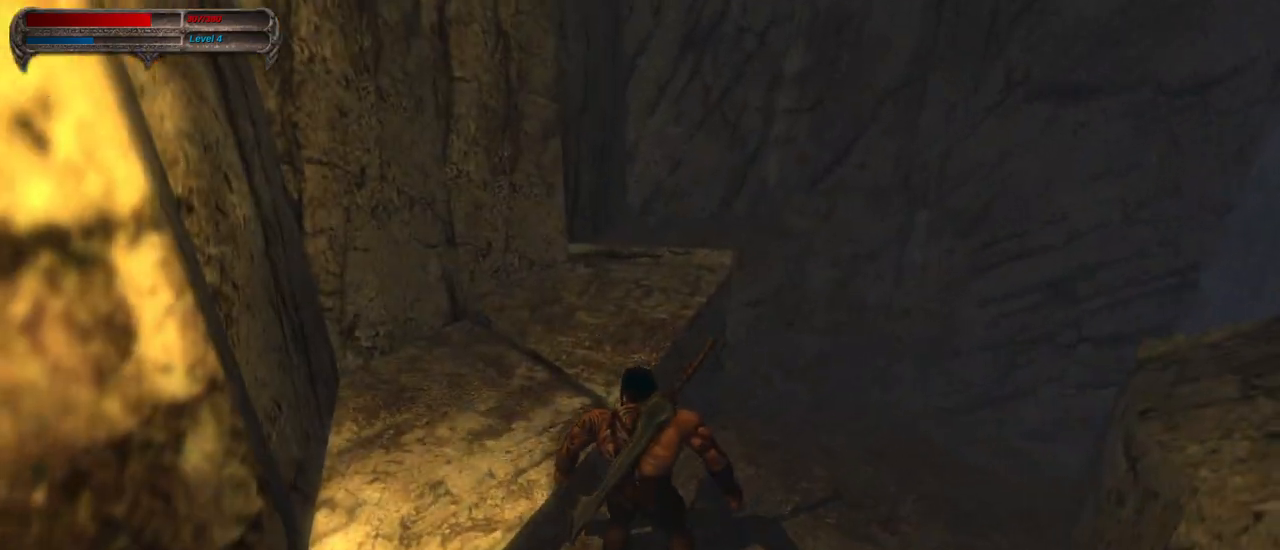
{"keys": ["w"], "mouse": [], "events": []}
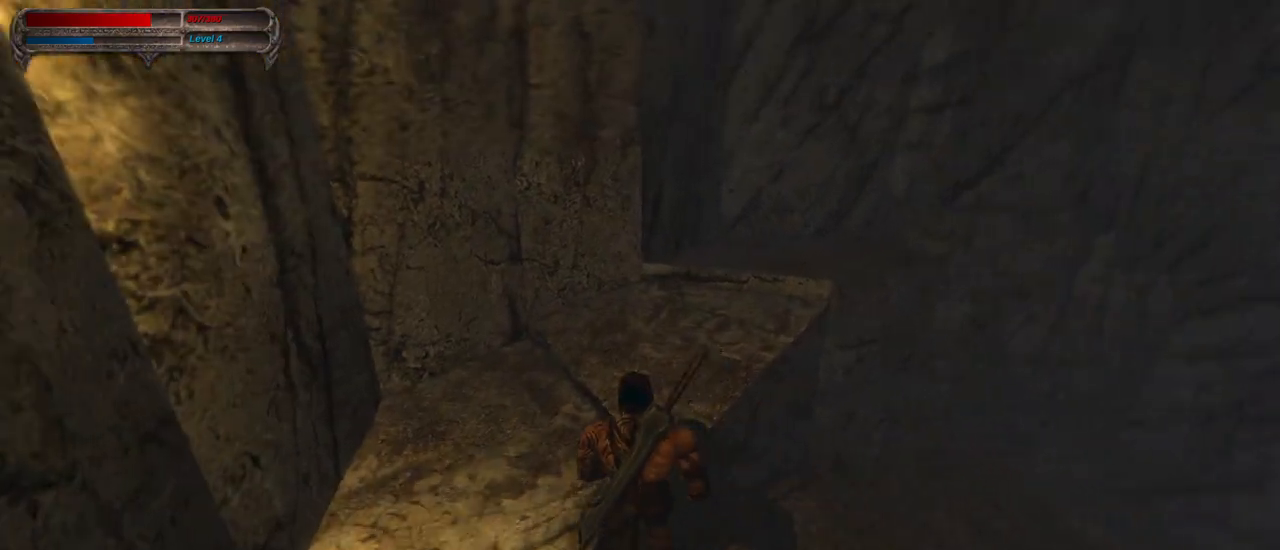
{"keys": ["w"], "mouse": [], "events": []}
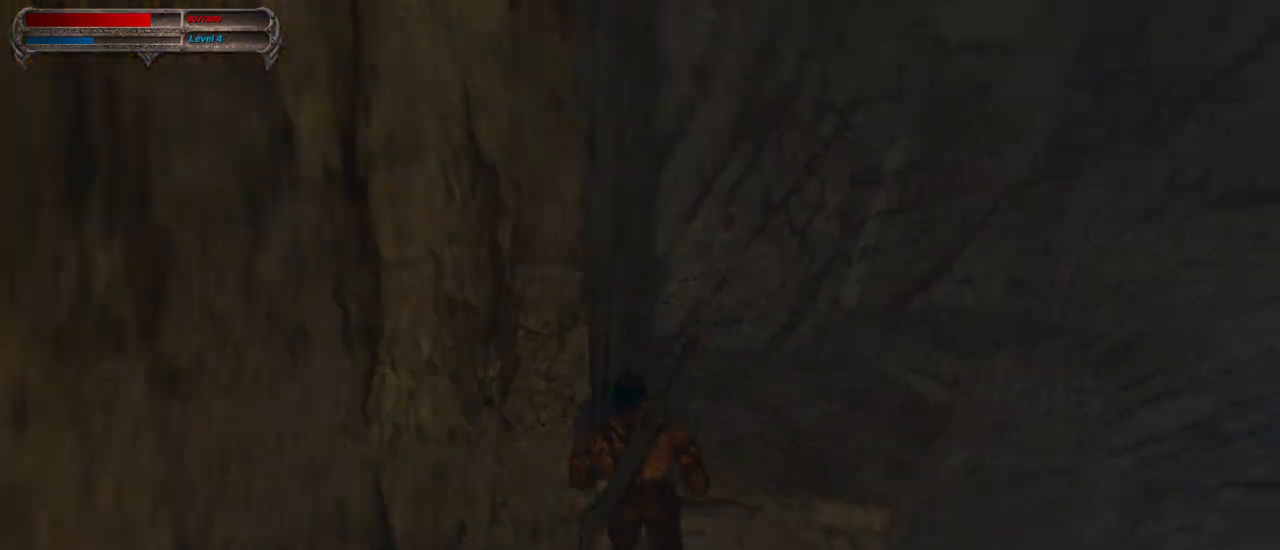
{"keys": [], "mouse": [], "events": [[383, "w", "up"]]}
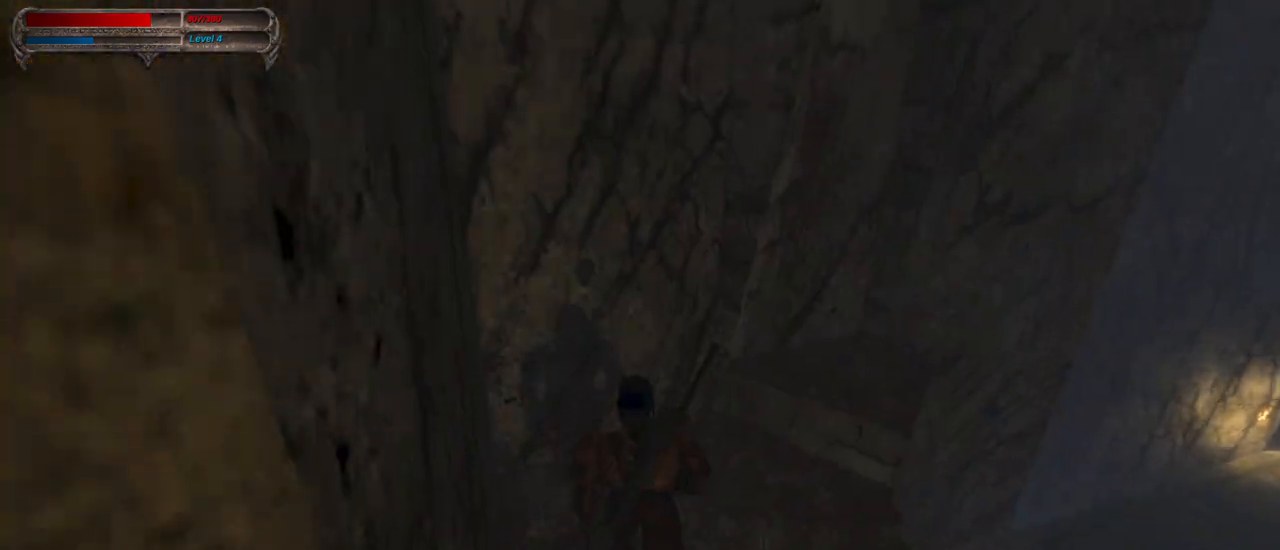
{"keys": [], "mouse": [], "events": []}